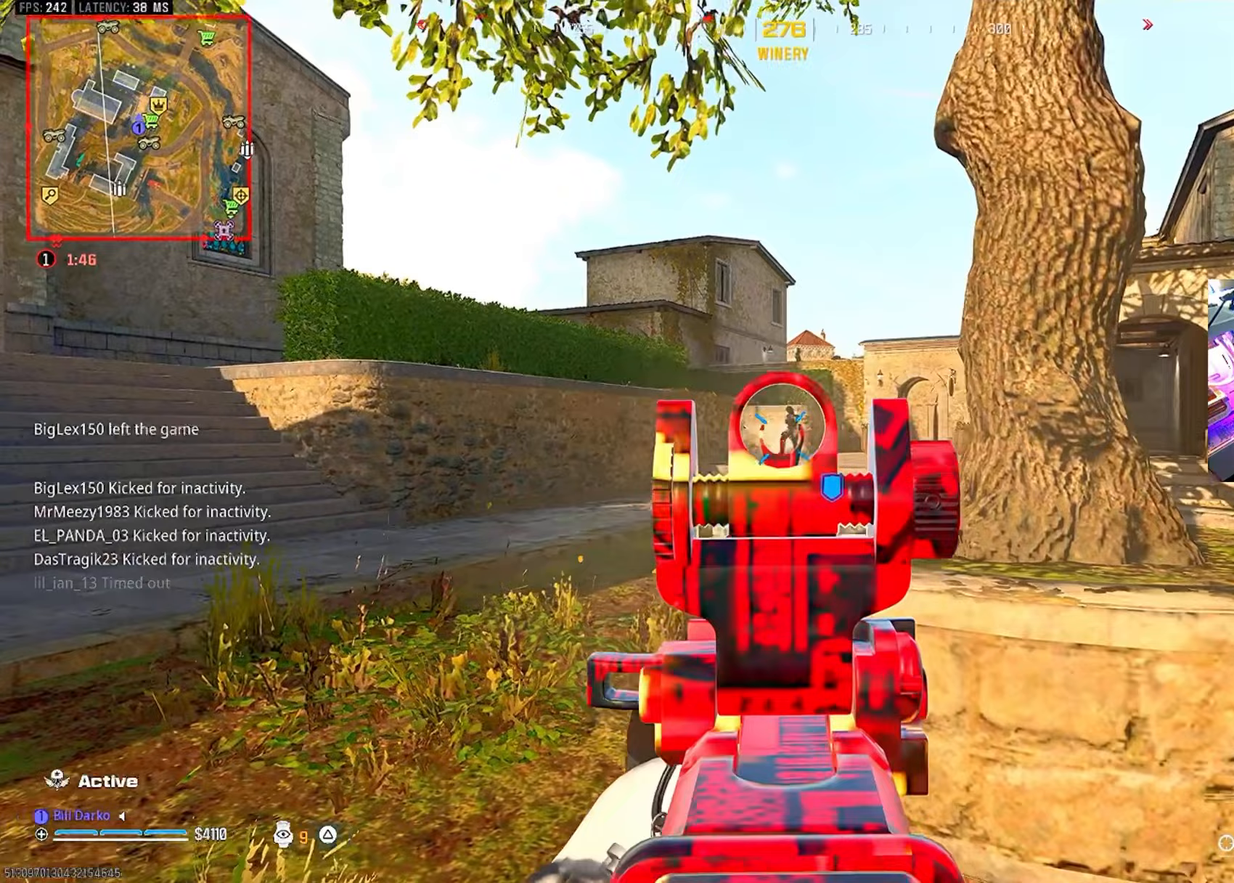
Gameplay with a controller (PlayStation layout); each line is a JSON object with the inputs held at the frame after it. "events" lists button and stick changes between this image and that frame as [ms after this image, input, new state], when the widget could be followed in between. Not read: R3.
{"buttons": ["L2", "R2"], "left_stick": "center", "right_stick": "center", "events": []}
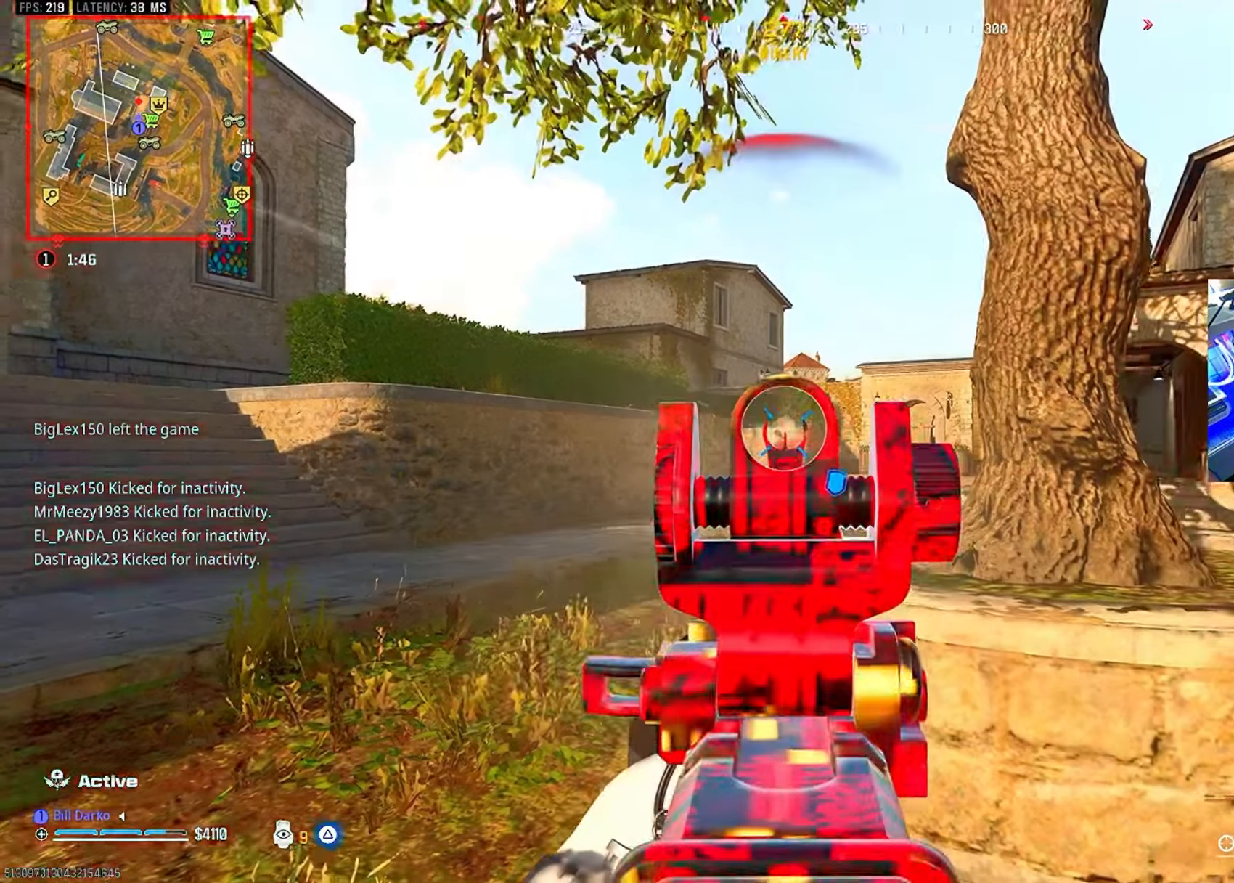
{"buttons": ["L2", "R2"], "left_stick": "center", "right_stick": "center", "events": [[283, "CROSS", "down"], [400, "CROSS", "up"]]}
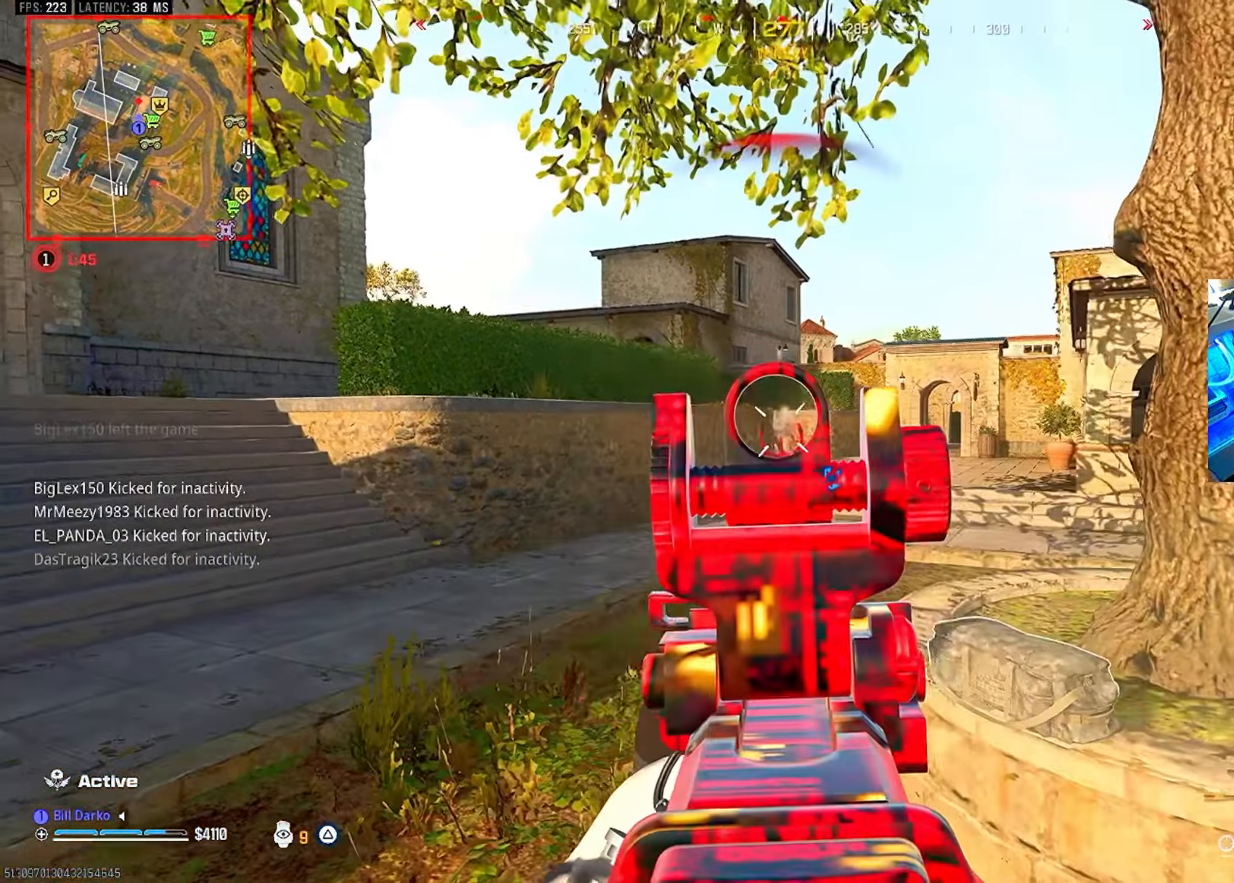
{"buttons": [], "left_stick": "center", "right_stick": "center", "events": [[250, "R2", "up"], [283, "L2", "up"], [350, "L3", "down"], [350, "left_stick", "up"], [433, "TRIANGLE", "down"], [450, "L3", "up"], [450, "left_stick", "center"], [500, "TRIANGLE", "up"]]}
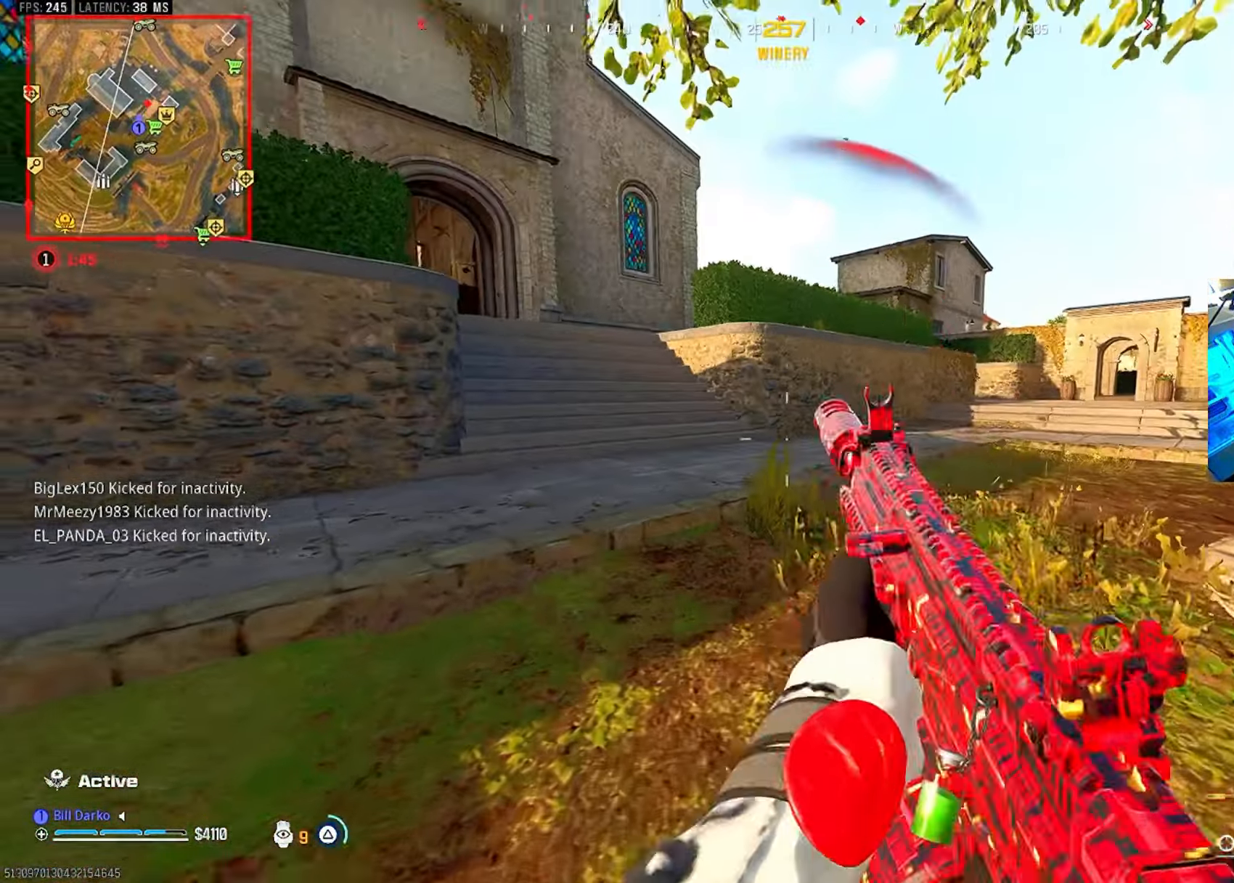
{"buttons": [], "left_stick": "center", "right_stick": "center", "events": [[33, "L3", "down"], [33, "left_stick", "up"], [317, "L3", "up"], [317, "left_stick", "center"], [350, "CIRCLE", "down"], [450, "CIRCLE", "up"]]}
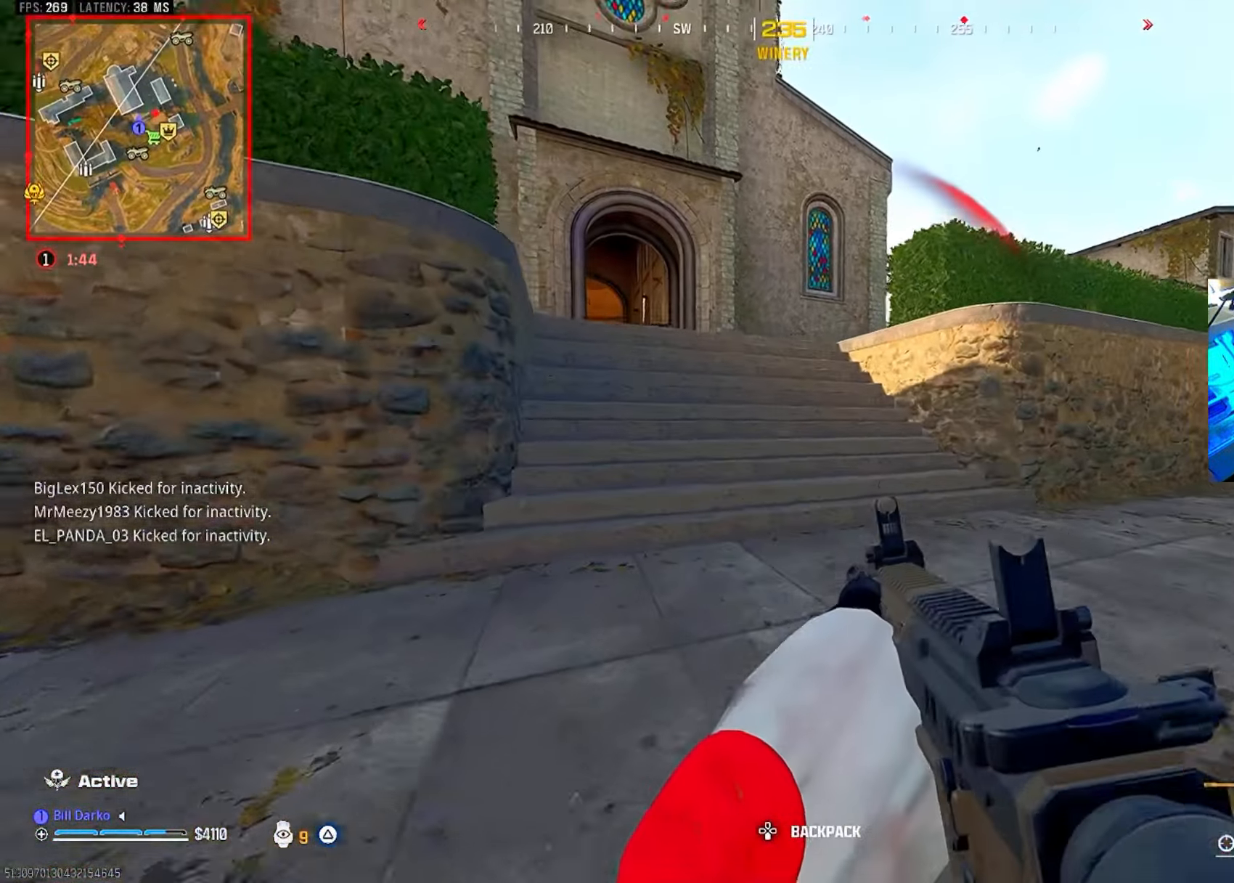
{"buttons": ["L3"], "left_stick": "up", "right_stick": "center", "events": [[33, "CIRCLE", "down"], [150, "CIRCLE", "up"], [167, "CROSS", "down"], [183, "L3", "down"], [183, "left_stick", "up"], [250, "CROSS", "up"], [250, "L3", "up"], [250, "left_stick", "center"], [317, "L3", "down"], [317, "left_stick", "up"], [417, "L3", "up"], [417, "left_stick", "center"], [483, "L3", "down"], [483, "left_stick", "up"]]}
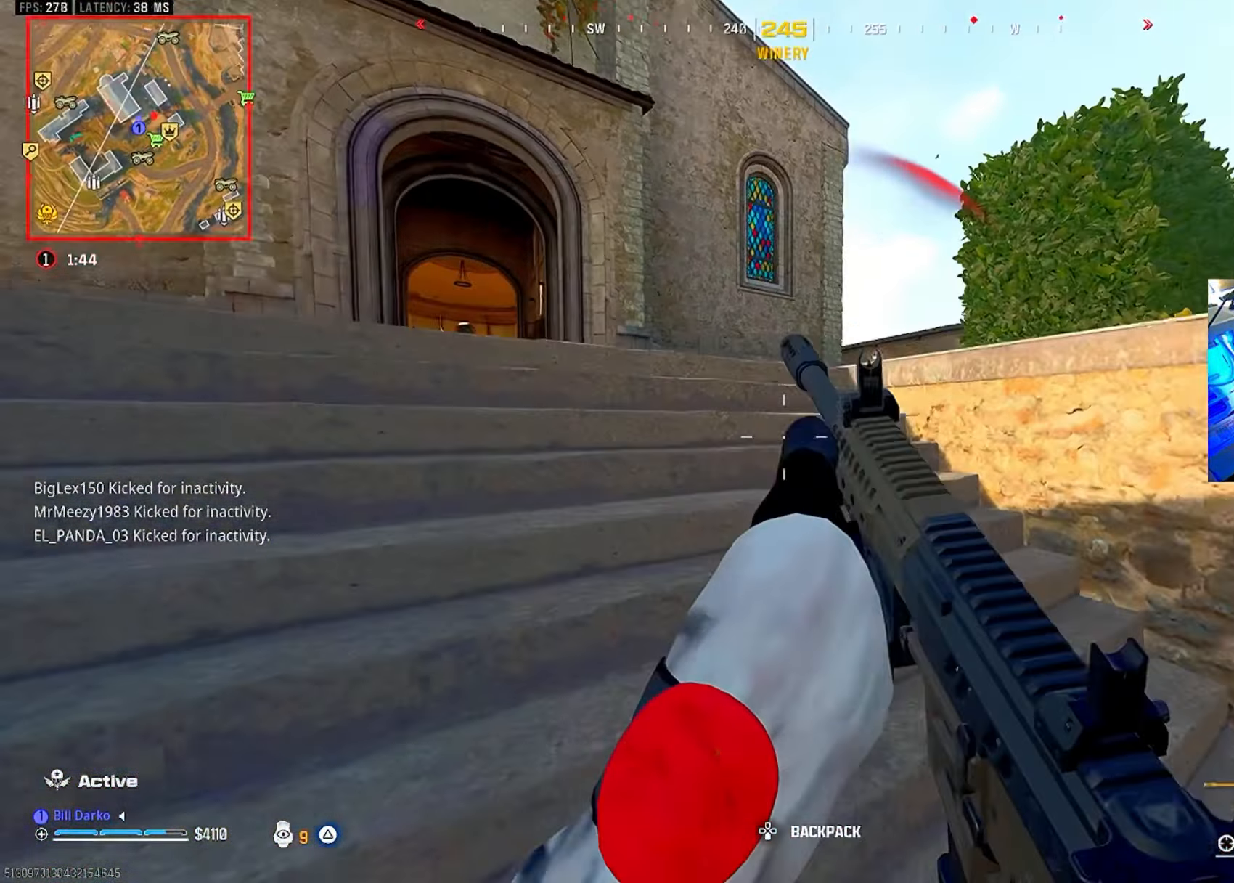
{"buttons": ["L2", "R2", "L3"], "left_stick": "up", "right_stick": "center", "events": [[133, "L3", "up"], [133, "left_stick", "center"], [283, "L3", "down"], [283, "left_stick", "up"], [300, "CROSS", "down"], [383, "CROSS", "up"], [433, "L2", "down"], [500, "R2", "down"]]}
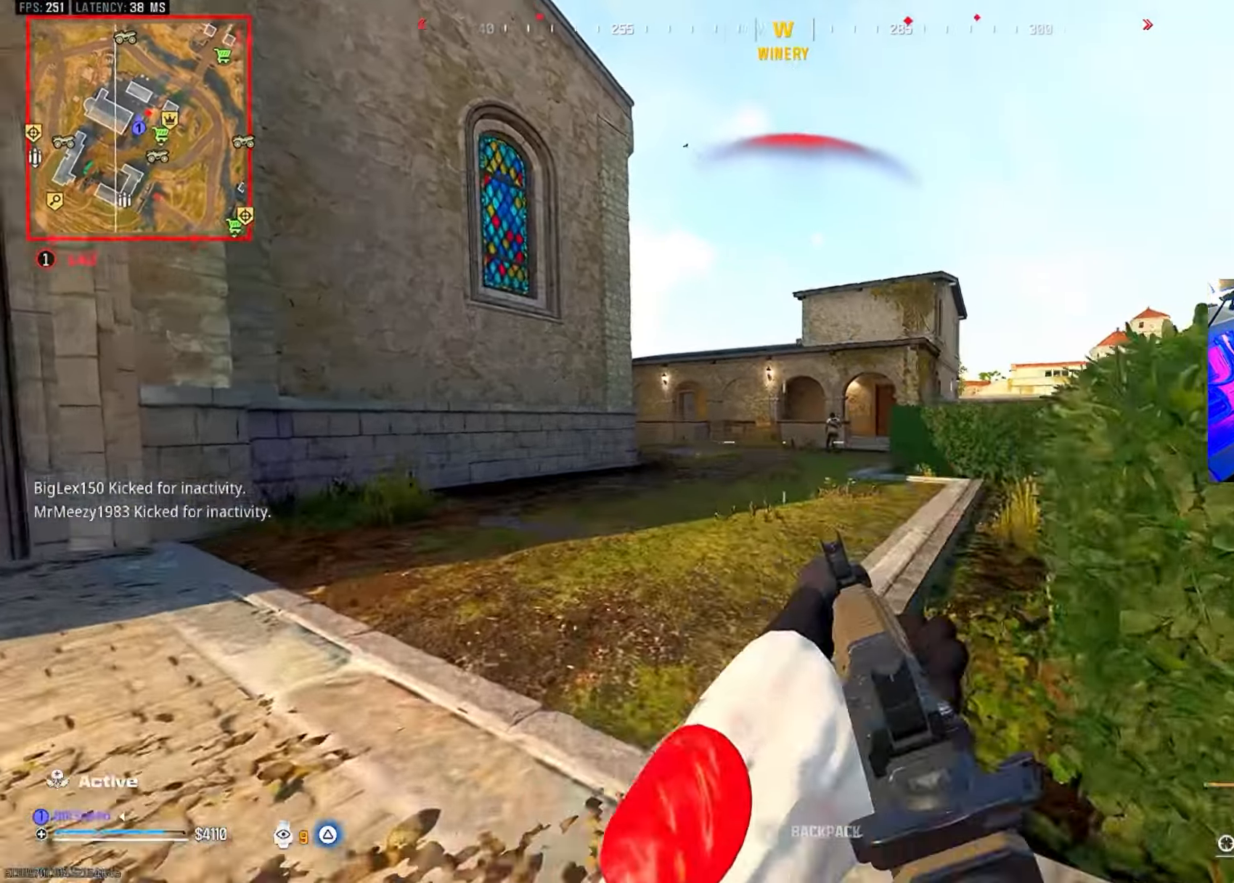
{"buttons": ["L2", "R2"], "left_stick": "center", "right_stick": "center", "events": [[200, "L3", "up"], [200, "left_stick", "center"]]}
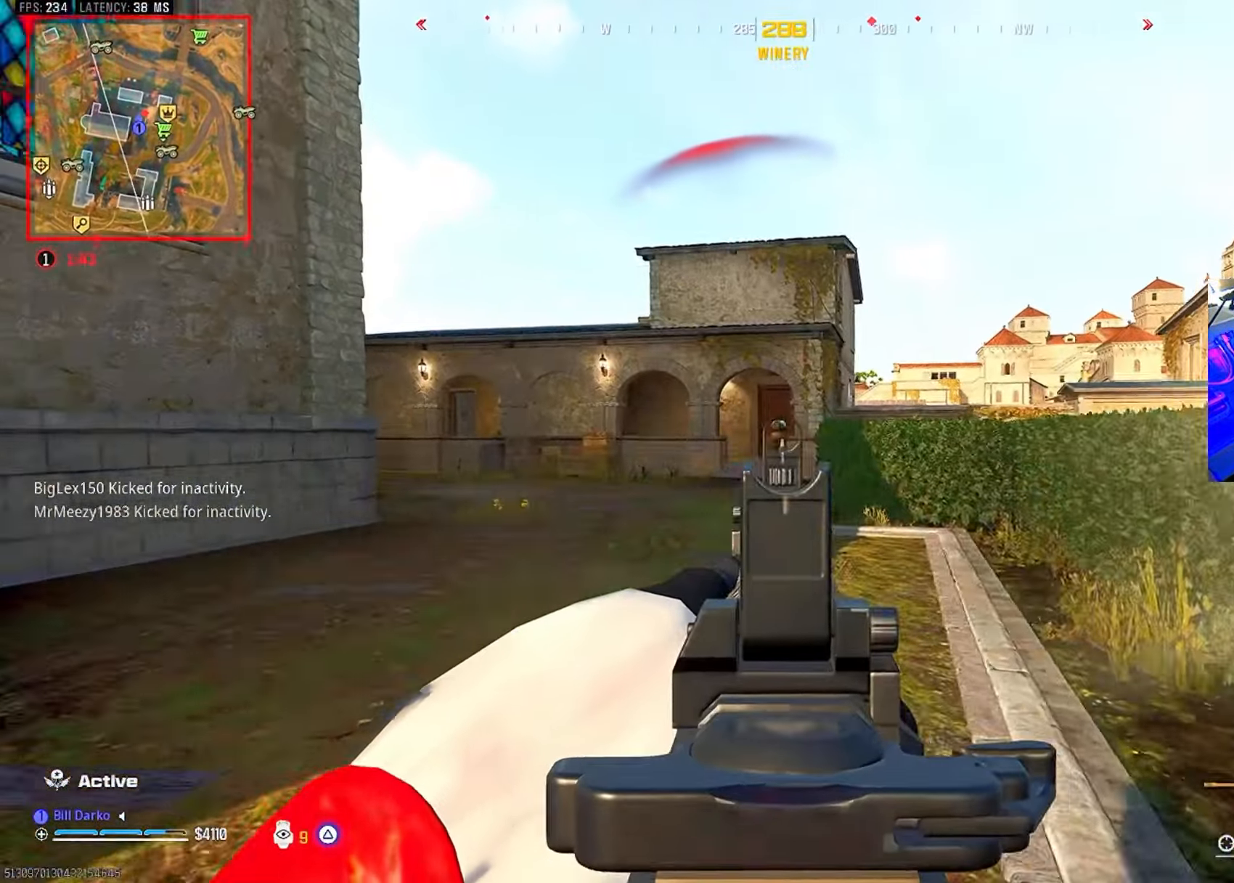
{"buttons": ["L2", "R2"], "left_stick": "center", "right_stick": "center", "events": []}
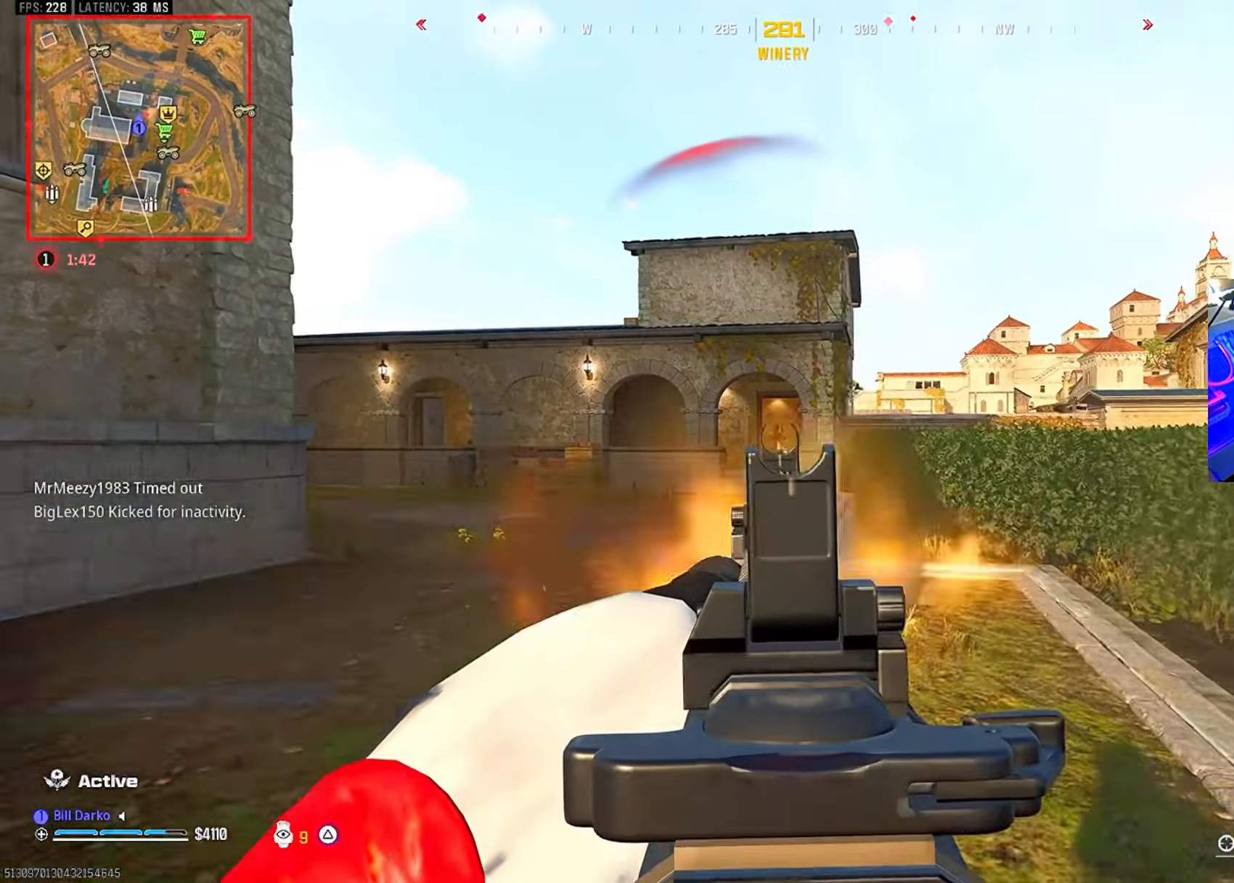
{"buttons": ["TRIANGLE", "L3"], "left_stick": "up", "right_stick": "center", "events": [[367, "L2", "up"], [383, "R2", "up"], [467, "L3", "down"], [467, "left_stick", "up"], [483, "TRIANGLE", "down"]]}
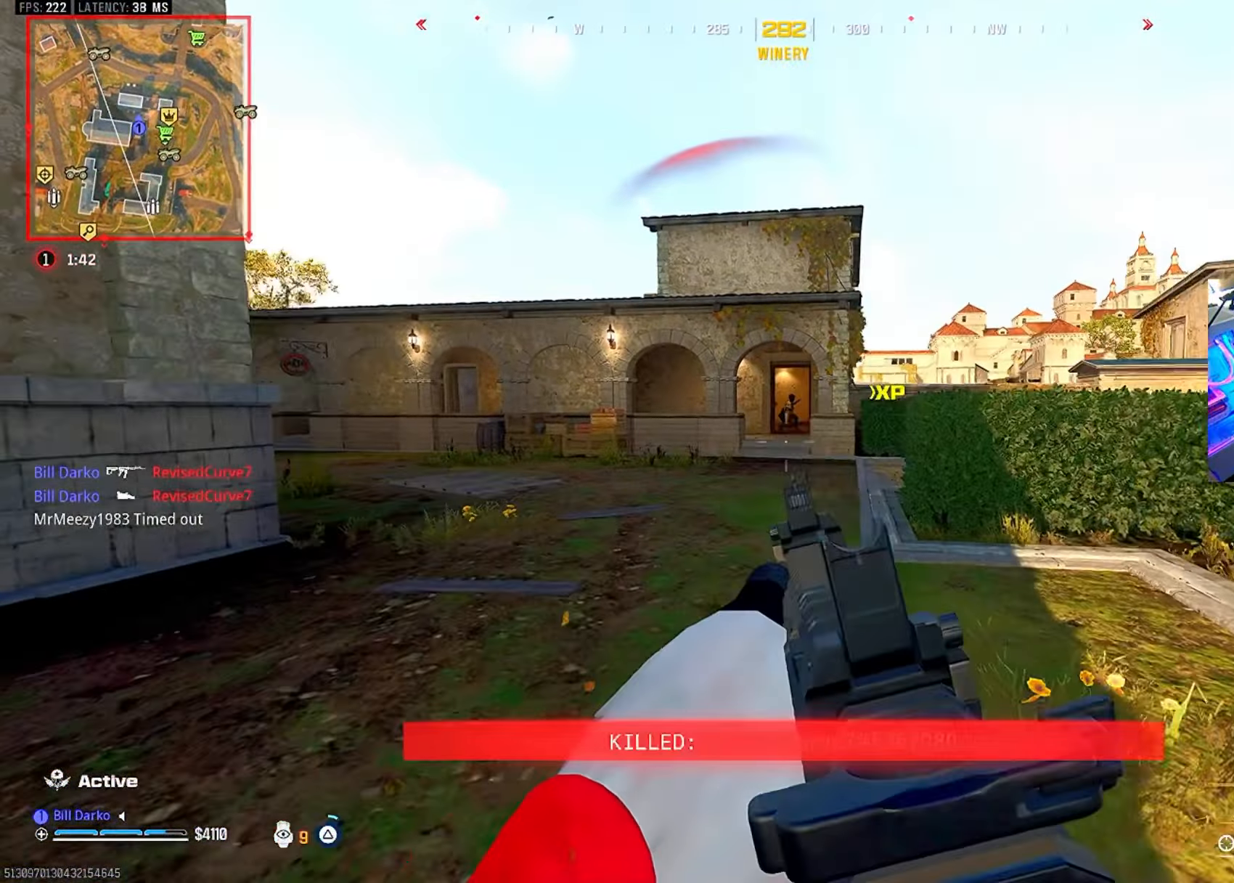
{"buttons": ["CIRCLE"], "left_stick": "center", "right_stick": "center", "events": [[33, "L3", "up"], [33, "TRIANGLE", "up"], [33, "left_stick", "center"], [100, "L3", "down"], [100, "TRIANGLE", "down"], [100, "left_stick", "up"], [133, "TRIANGLE", "up"], [200, "L3", "up"], [200, "left_stick", "center"], [250, "CIRCLE", "down"], [350, "CIRCLE", "up"], [417, "CIRCLE", "down"]]}
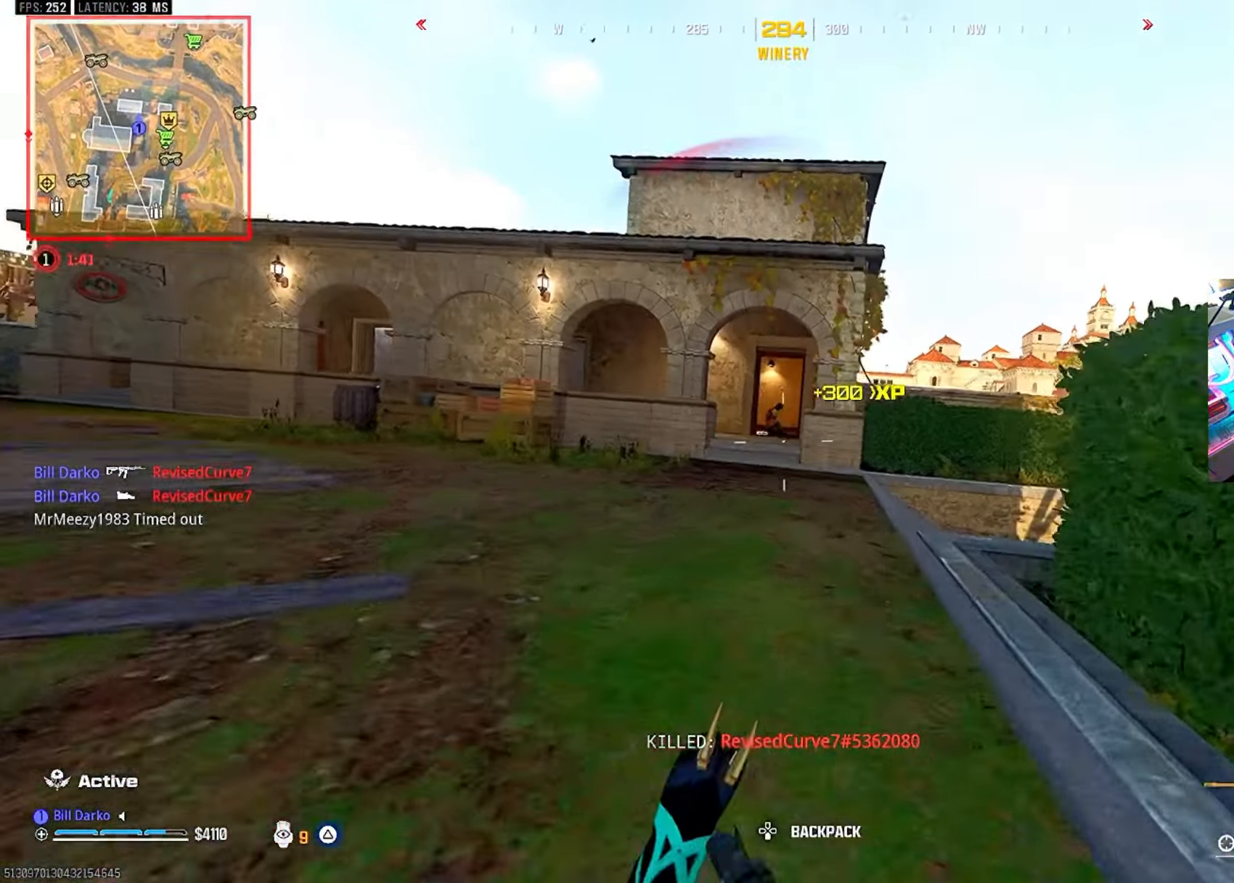
{"buttons": ["TRIANGLE"], "left_stick": "center", "right_stick": "center", "events": [[17, "CIRCLE", "up"], [17, "CROSS", "down"], [17, "L3", "down"], [17, "left_stick", "up"], [100, "CROSS", "up"], [100, "L3", "up"], [100, "left_stick", "center"], [167, "L3", "down"], [167, "left_stick", "up"], [200, "TRIANGLE", "down"], [283, "L3", "up"], [283, "left_stick", "center"]]}
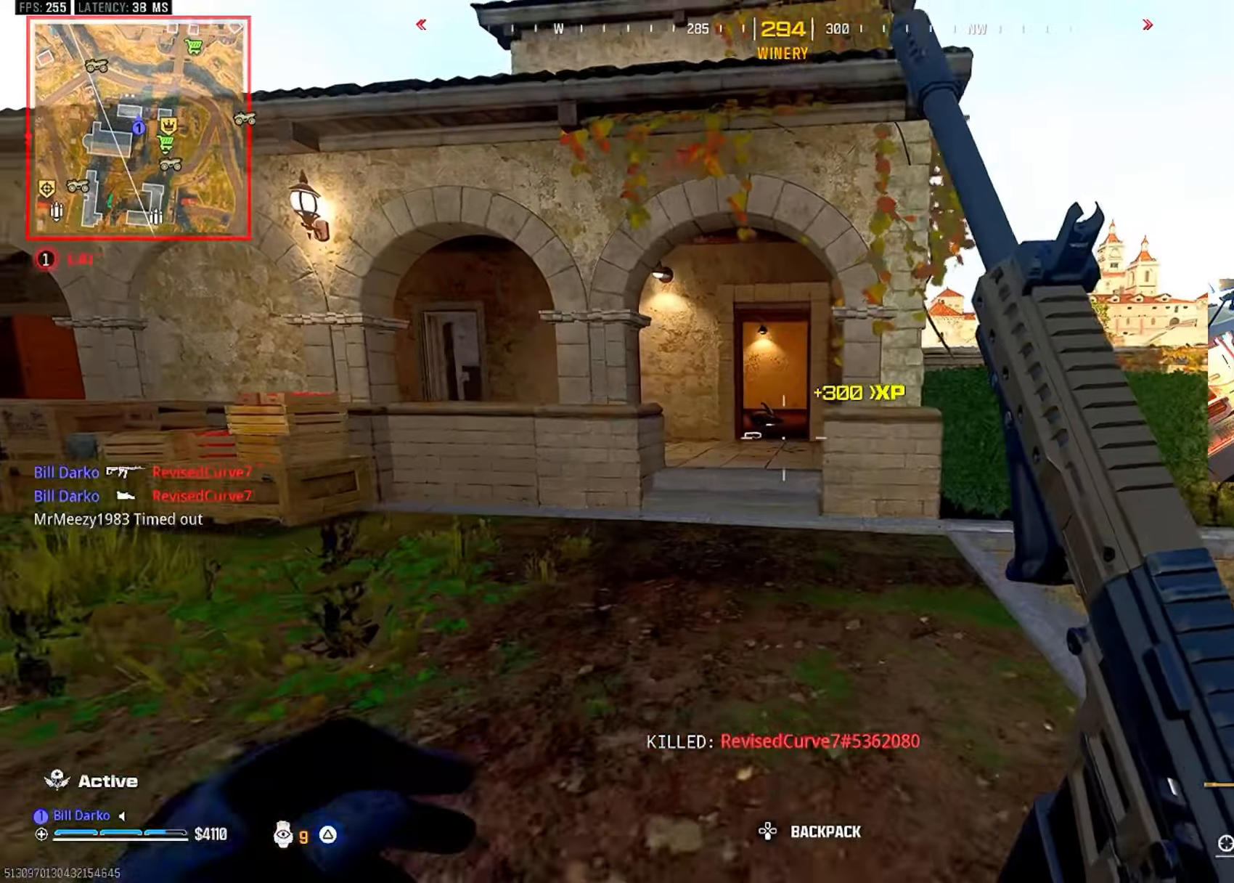
{"buttons": [], "left_stick": "center", "right_stick": "center", "events": [[50, "TRIANGLE", "up"], [333, "CROSS", "down"], [350, "L3", "down"], [350, "left_stick", "up"], [433, "L3", "up"], [433, "left_stick", "center"], [450, "CROSS", "up"]]}
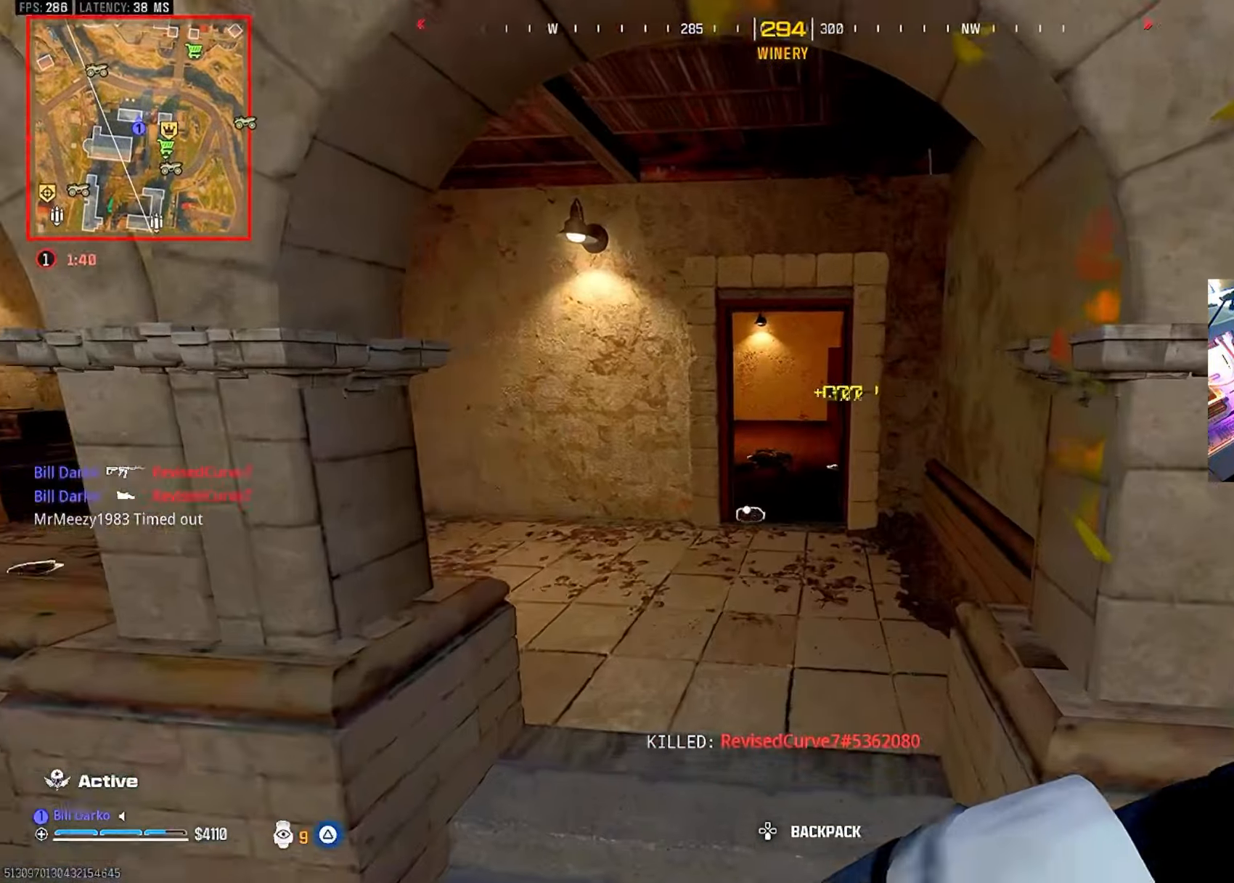
{"buttons": ["CIRCLE", "L3"], "left_stick": "up", "right_stick": "center", "events": [[383, "L3", "down"], [383, "left_stick", "up"], [466, "CIRCLE", "down"]]}
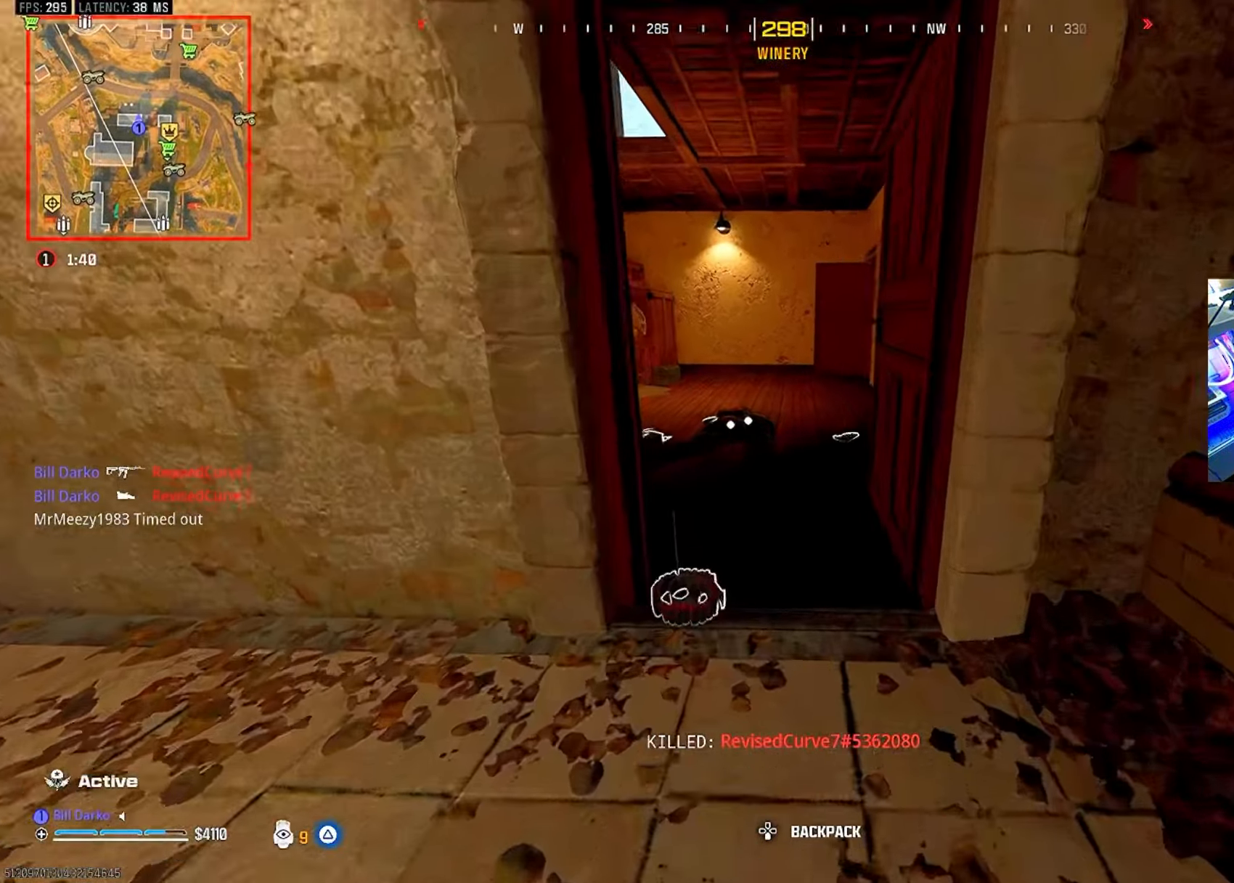
{"buttons": [], "left_stick": "center", "right_stick": "center", "events": [[33, "L3", "up"], [33, "left_stick", "center"], [66, "CIRCLE", "up"], [166, "CIRCLE", "down"], [300, "CIRCLE", "up"], [366, "CROSS", "down"], [383, "L3", "down"], [383, "left_stick", "up"], [483, "CROSS", "up"], [500, "L3", "up"], [500, "left_stick", "center"]]}
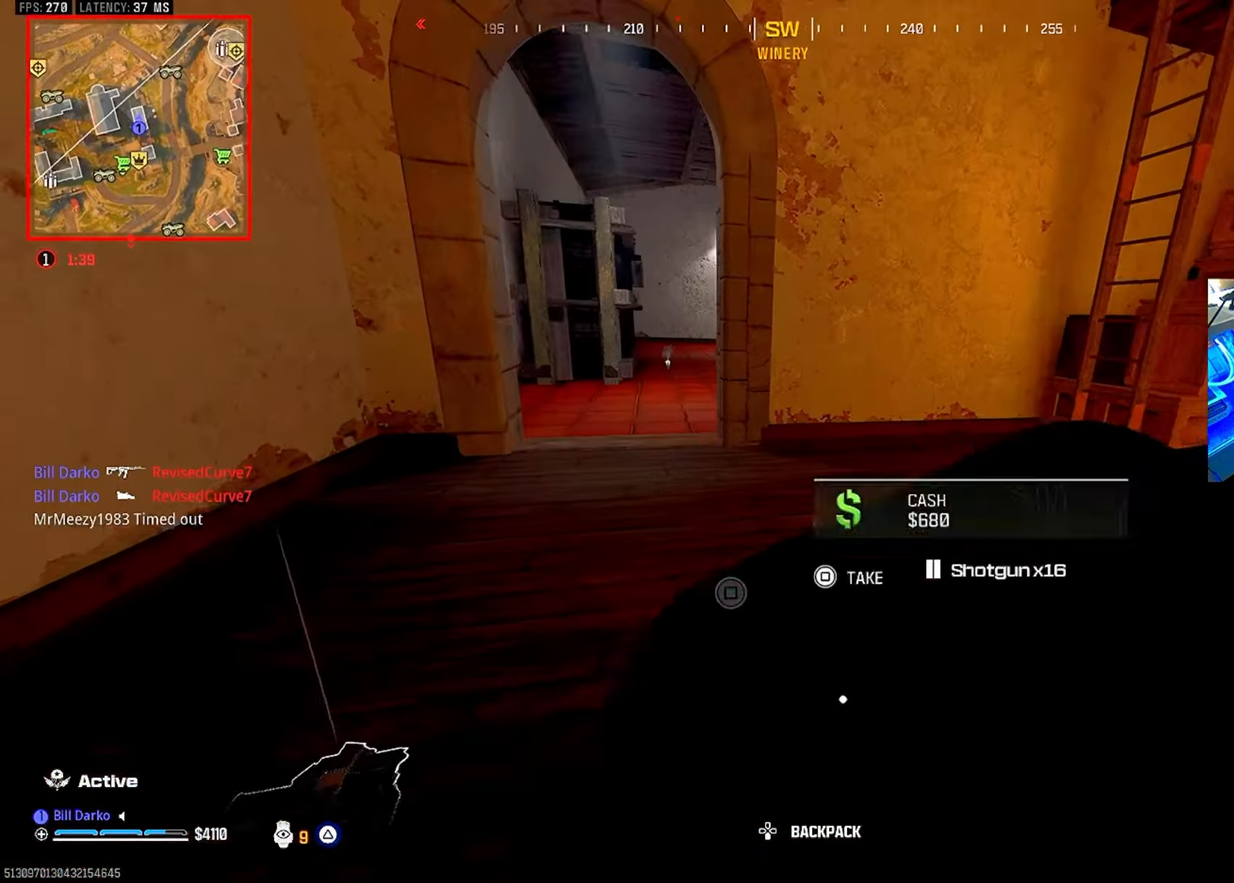
{"buttons": [], "left_stick": "center", "right_stick": "center", "events": []}
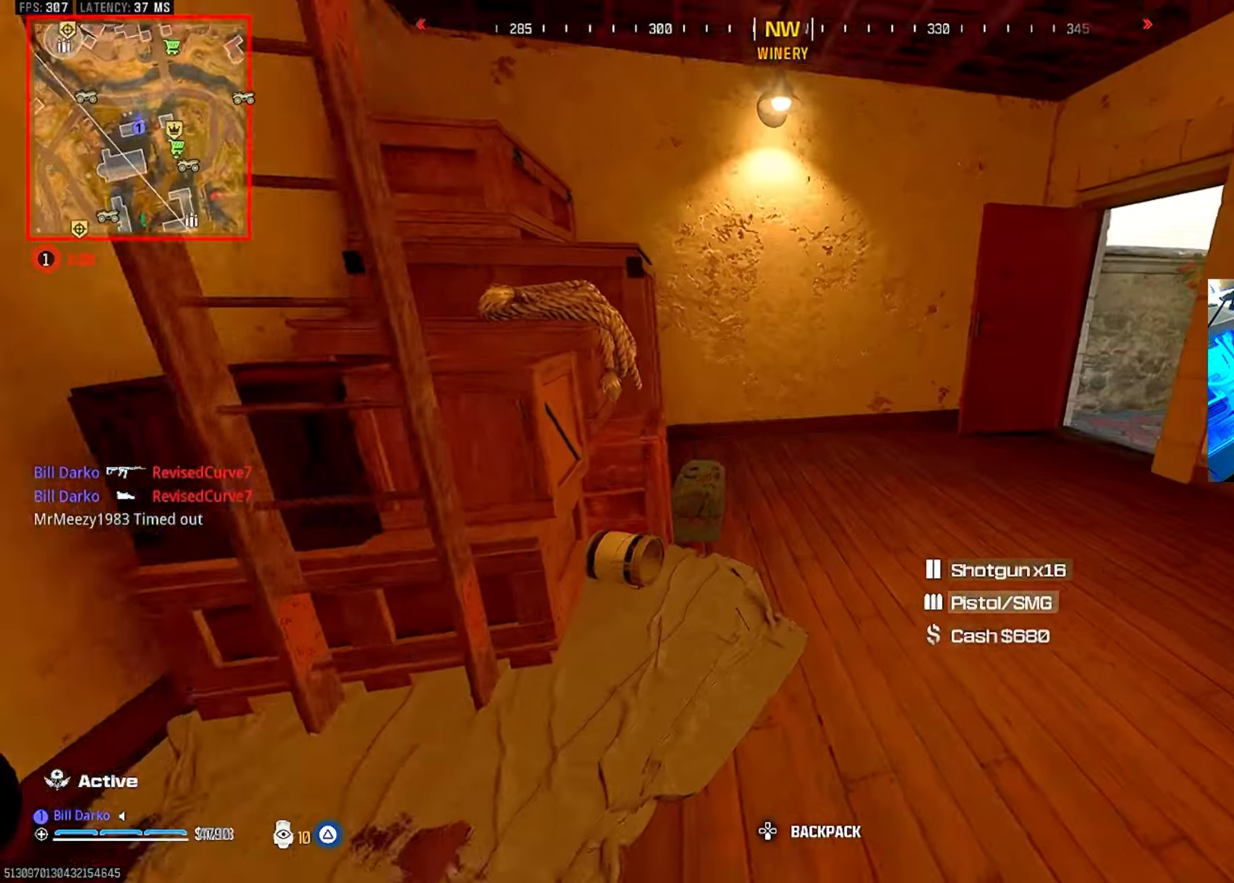
{"buttons": [], "left_stick": "center", "right_stick": "center", "events": []}
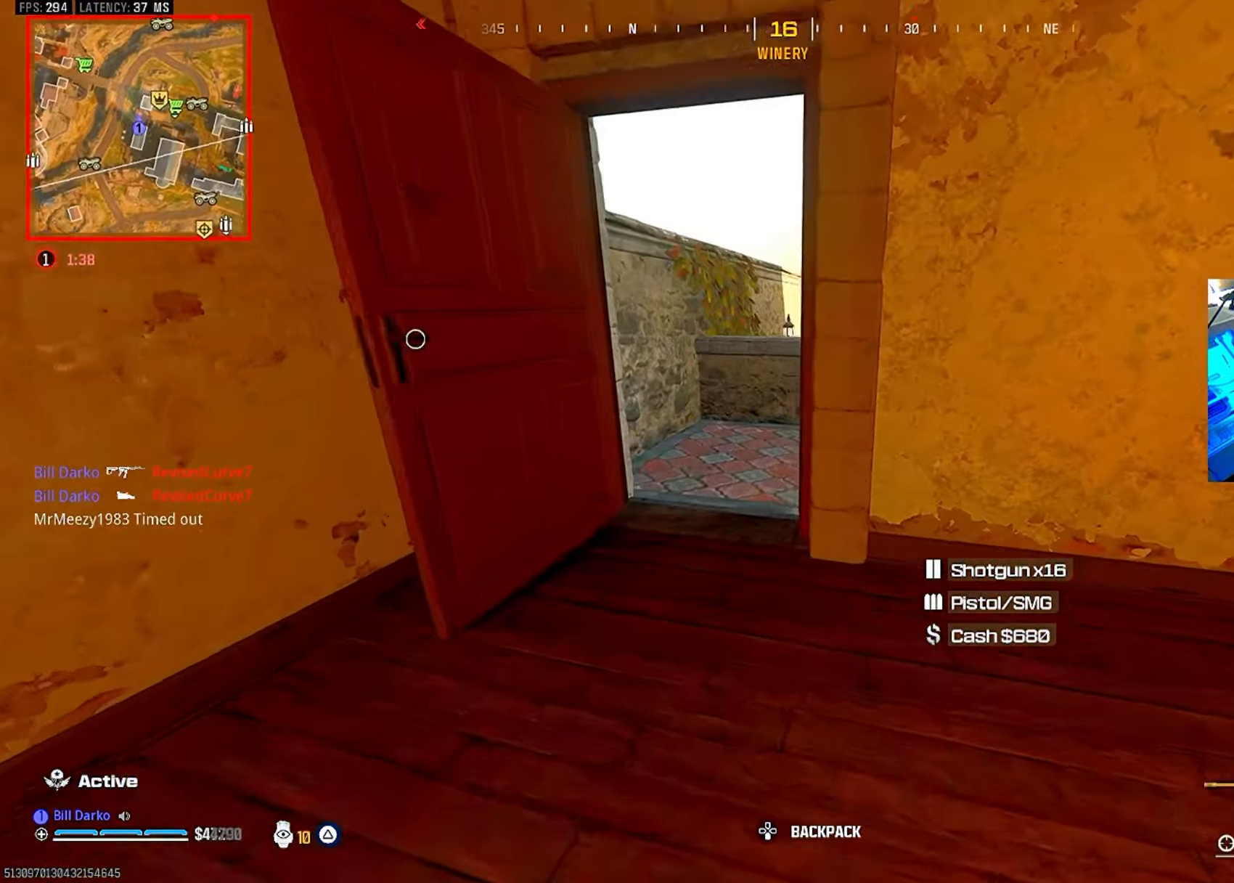
{"buttons": [], "left_stick": "center", "right_stick": "center", "events": []}
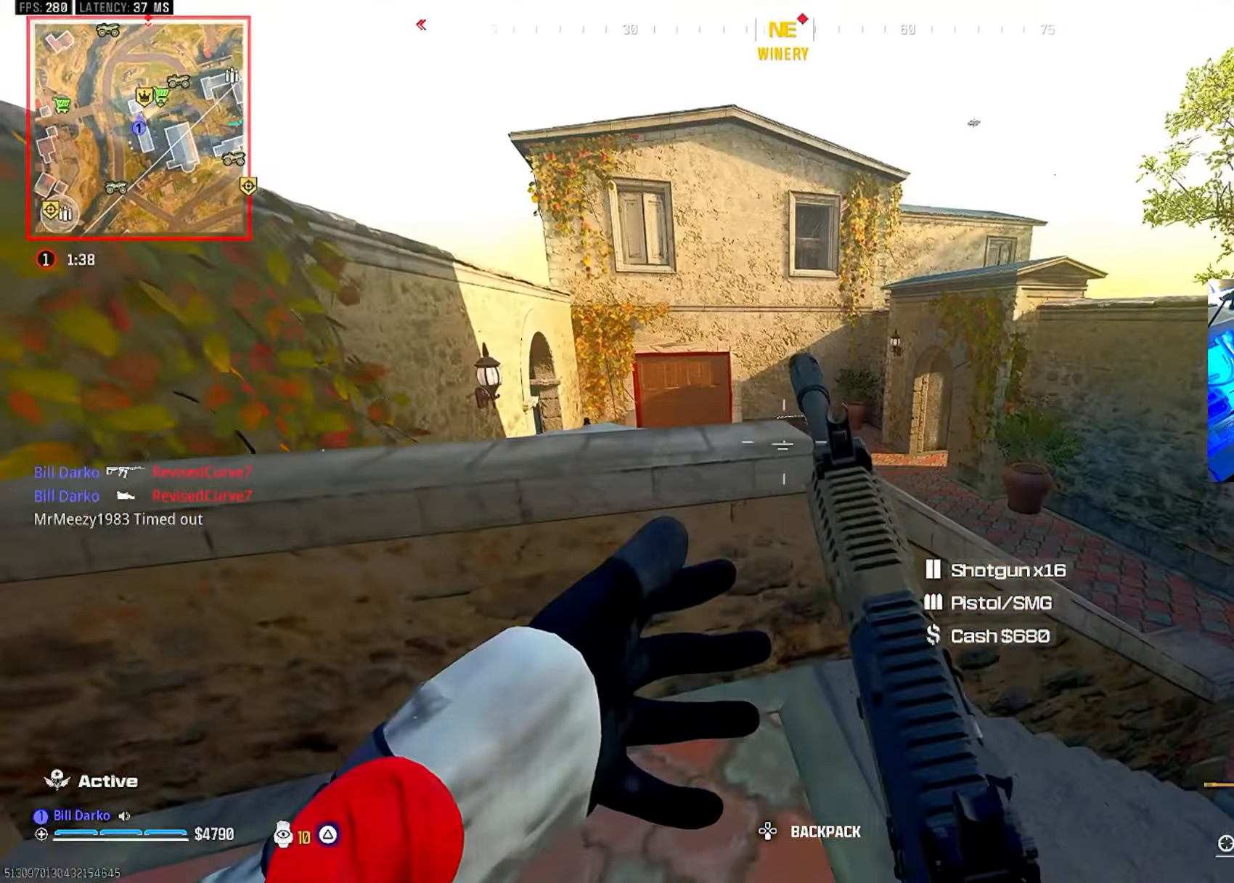
{"buttons": [], "left_stick": "center", "right_stick": "center", "events": [[16, "SQUARE", "down"], [100, "SQUARE", "up"]]}
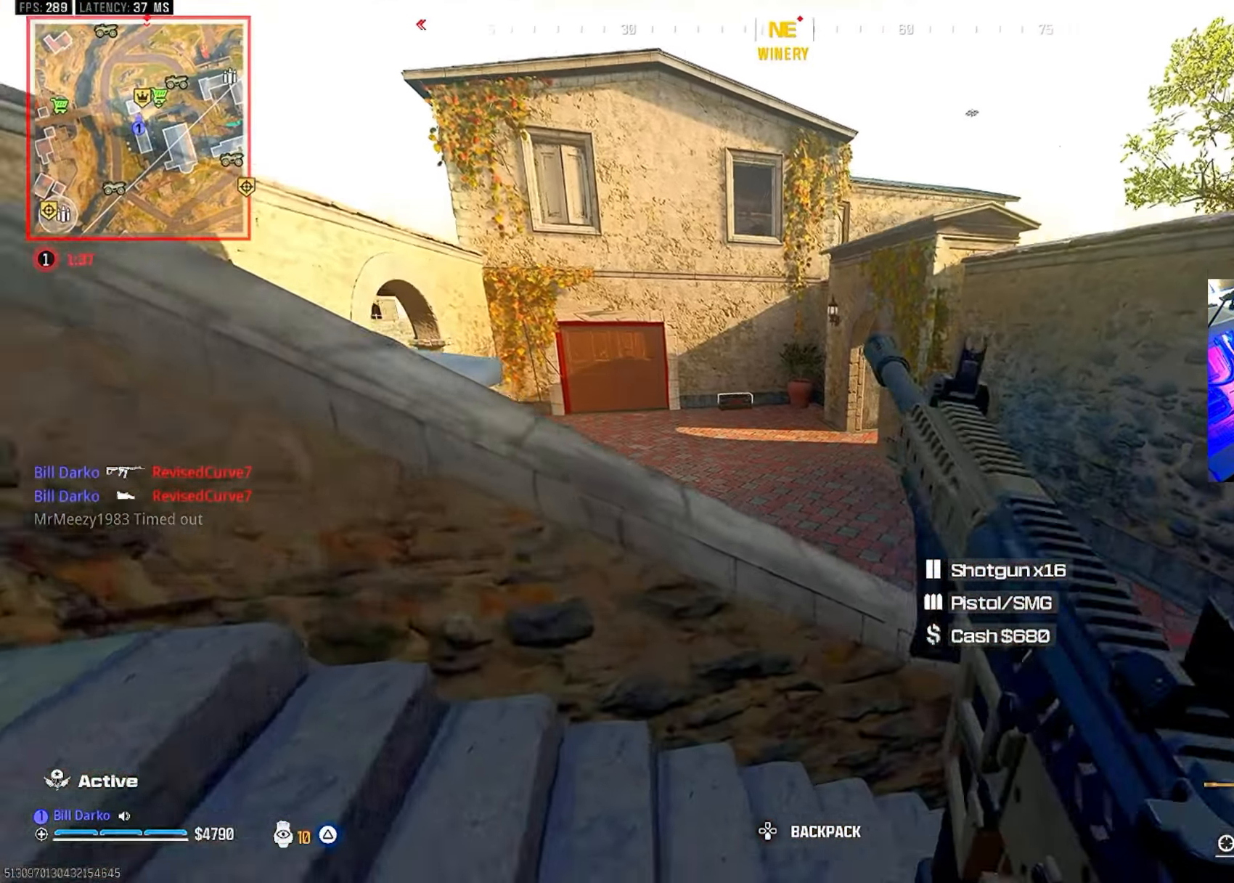
{"buttons": [], "left_stick": "center", "right_stick": "center", "events": [[66, "CROSS", "down"], [233, "CROSS", "up"]]}
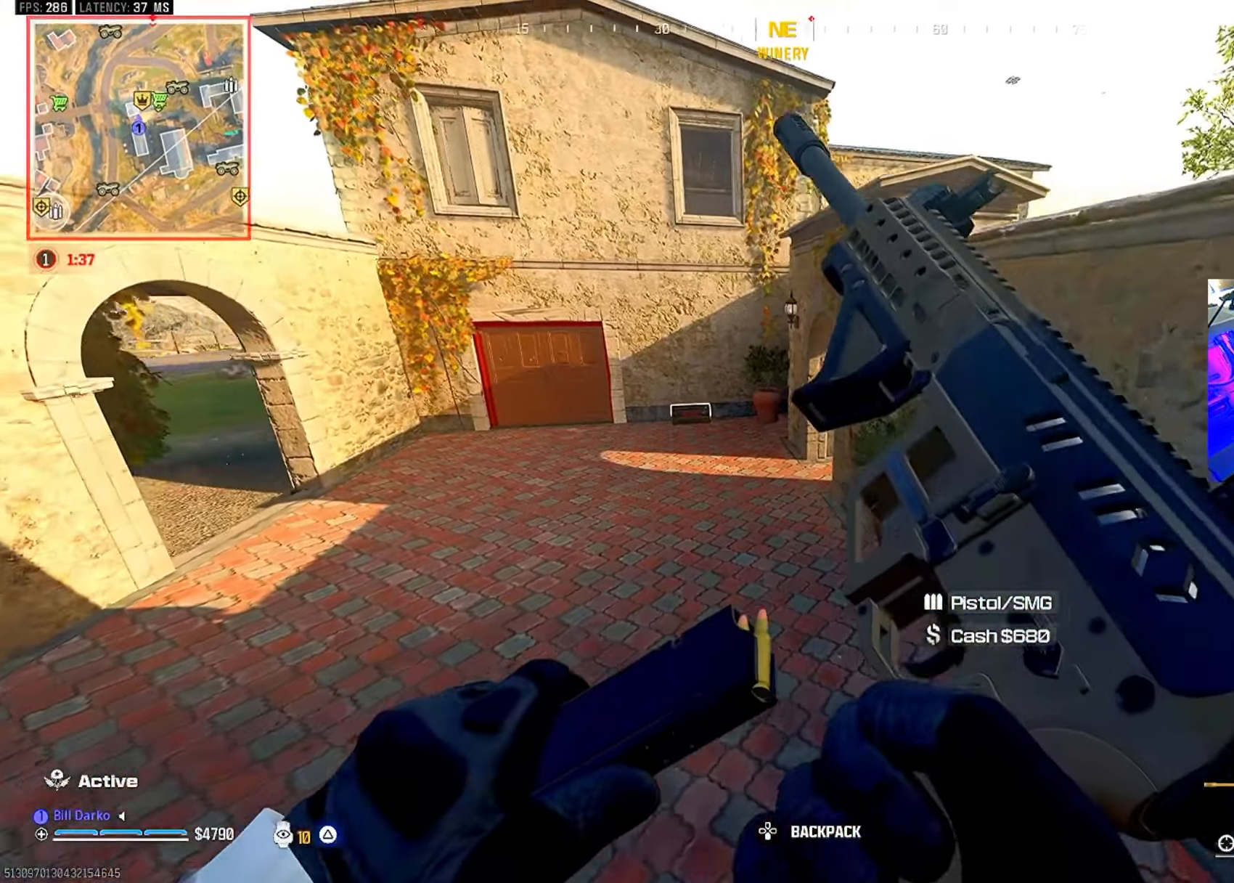
{"buttons": [], "left_stick": "center", "right_stick": "center", "events": []}
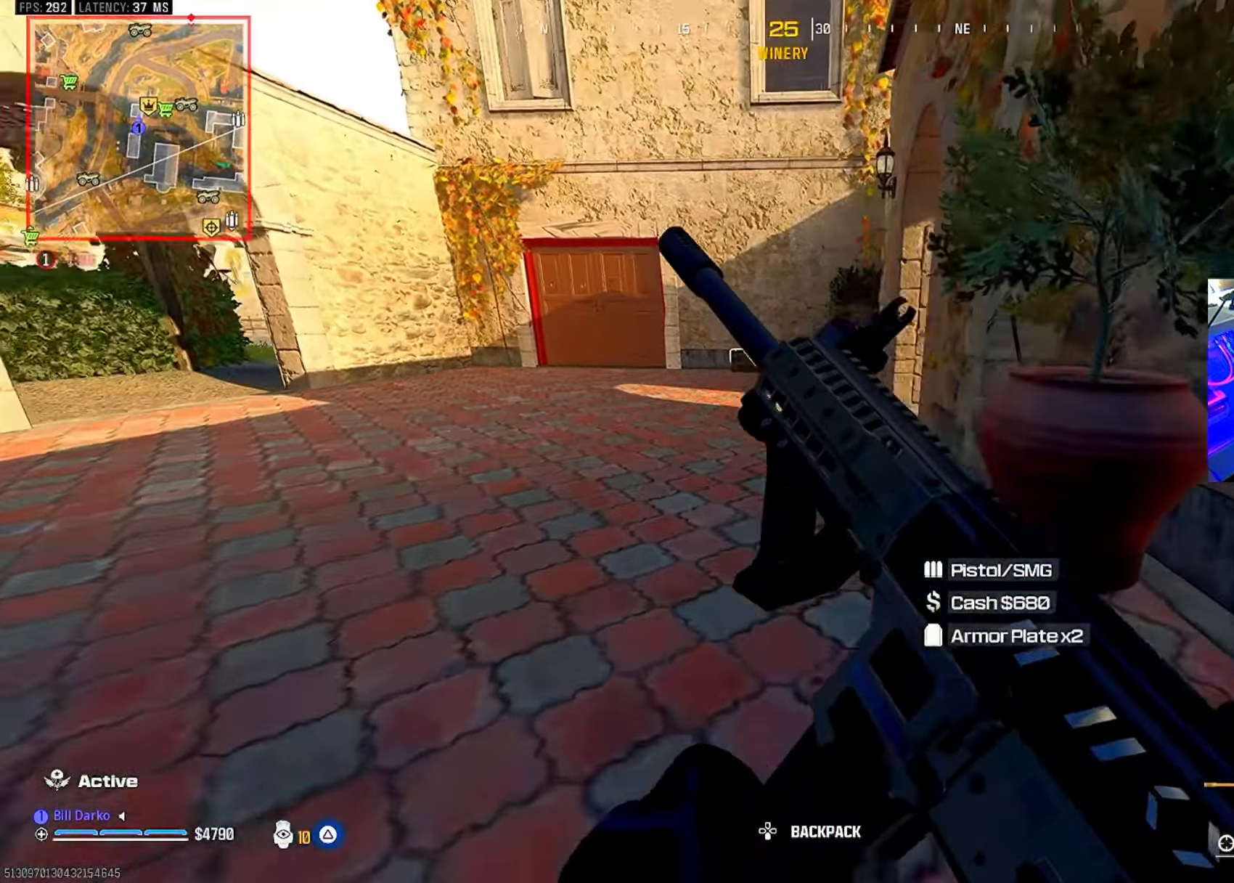
{"buttons": [], "left_stick": "center", "right_stick": "center", "events": [[116, "TRIANGLE", "down"], [216, "TRIANGLE", "up"], [366, "L3", "down"], [366, "left_stick", "up"], [416, "CIRCLE", "down"], [483, "L3", "up"], [483, "left_stick", "center"], [500, "CIRCLE", "up"]]}
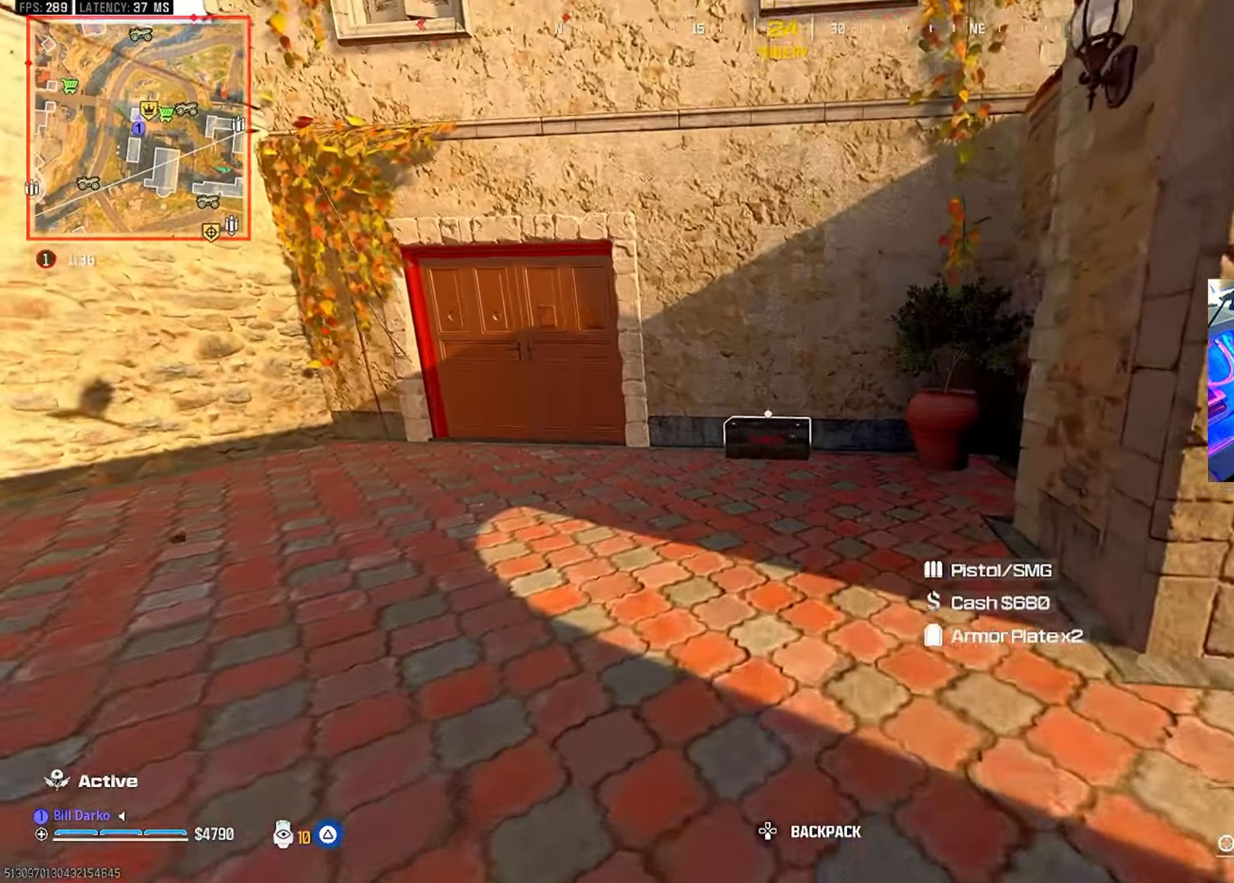
{"buttons": ["SQUARE"], "left_stick": "center", "right_stick": "center", "events": [[100, "CIRCLE", "down"], [200, "CIRCLE", "up"], [200, "CROSS", "down"], [317, "CROSS", "up"], [317, "SQUARE", "down"], [384, "SQUARE", "up"], [467, "SQUARE", "down"]]}
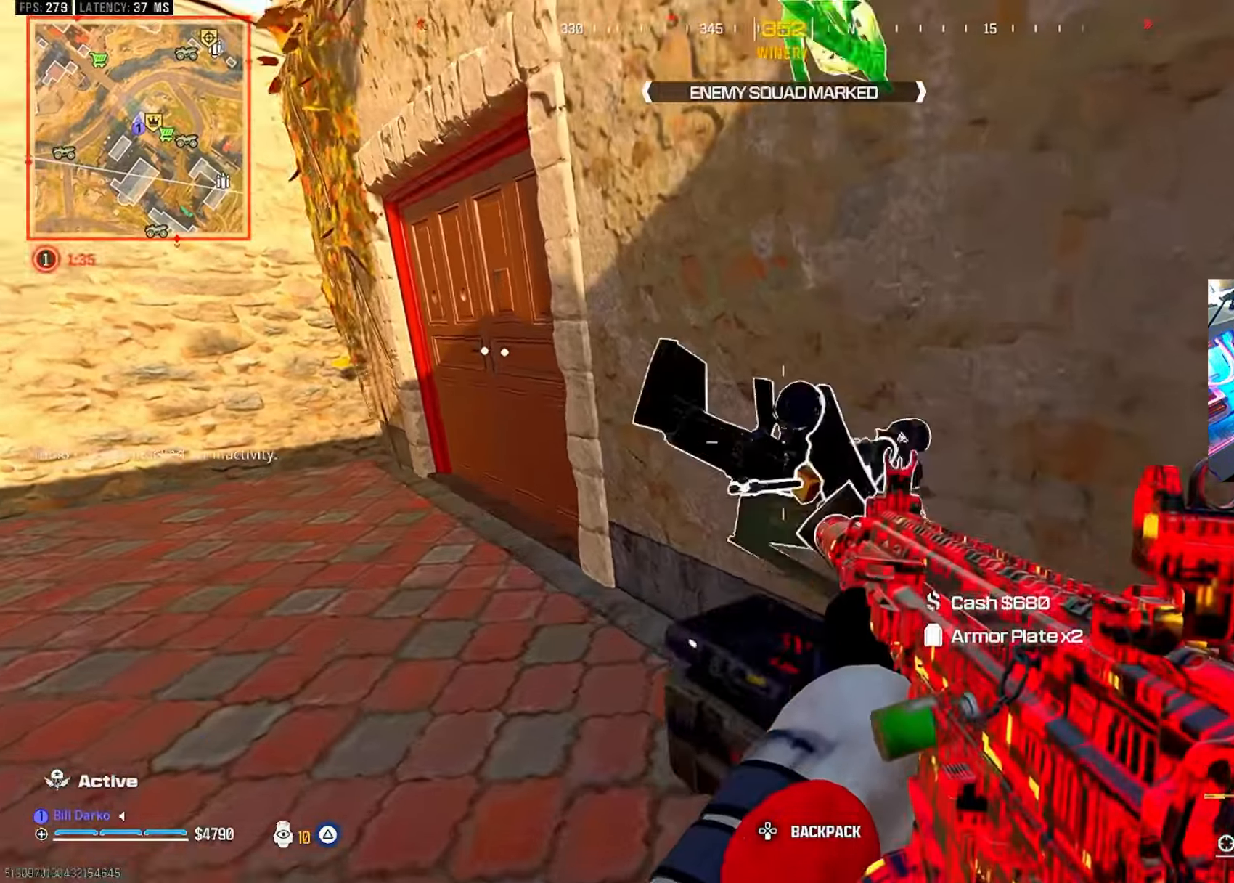
{"buttons": [], "left_stick": "center", "right_stick": "center", "events": [[17, "SQUARE", "up"]]}
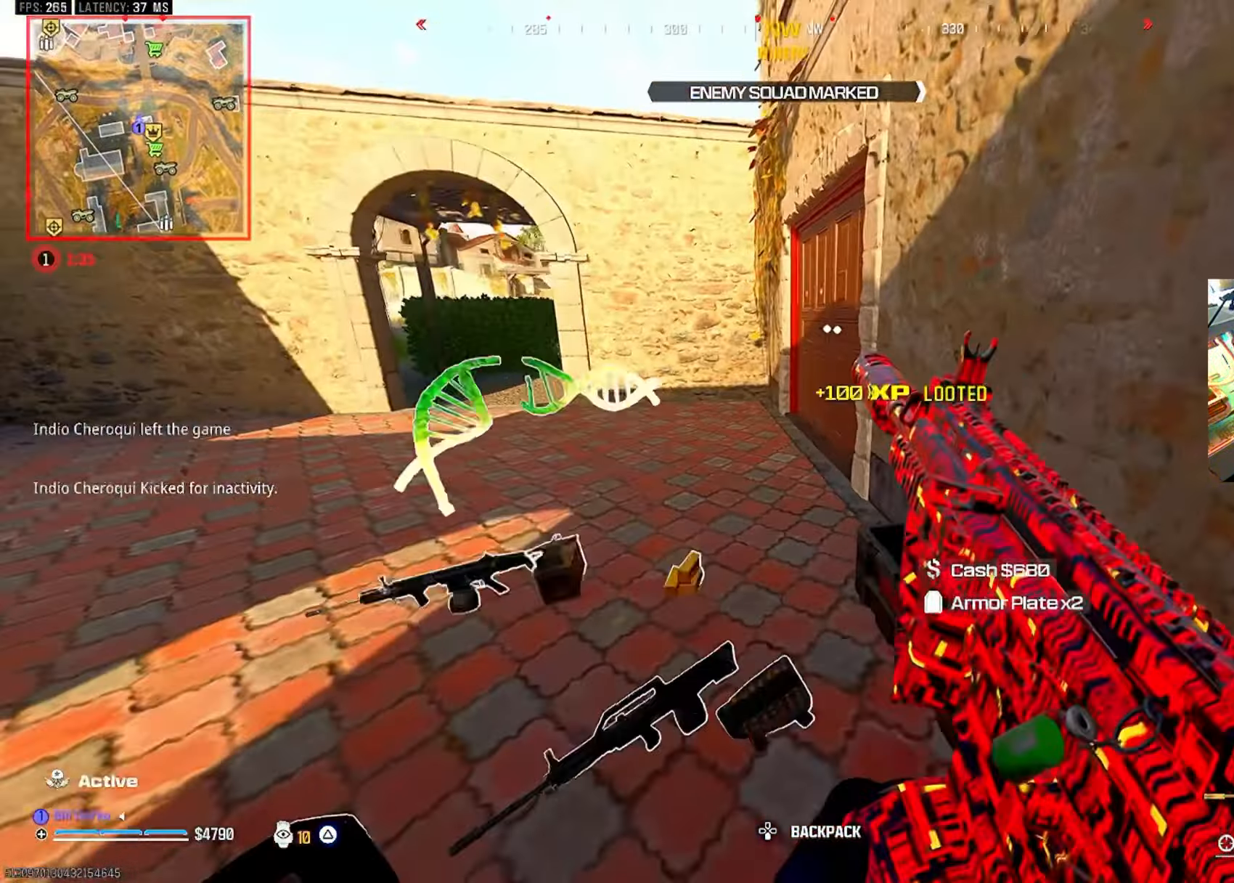
{"buttons": [], "left_stick": "center", "right_stick": "center", "events": []}
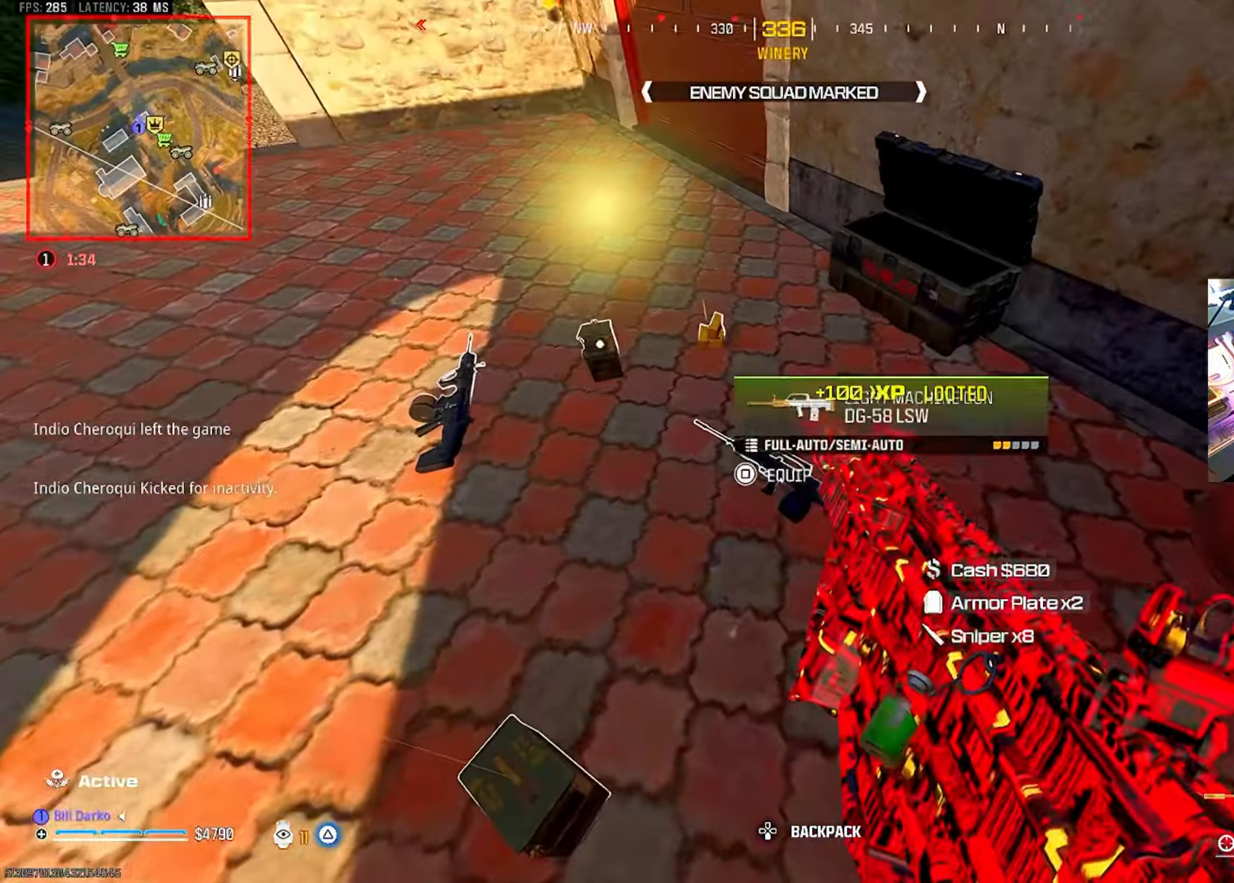
{"buttons": [], "left_stick": "center", "right_stick": "center", "events": []}
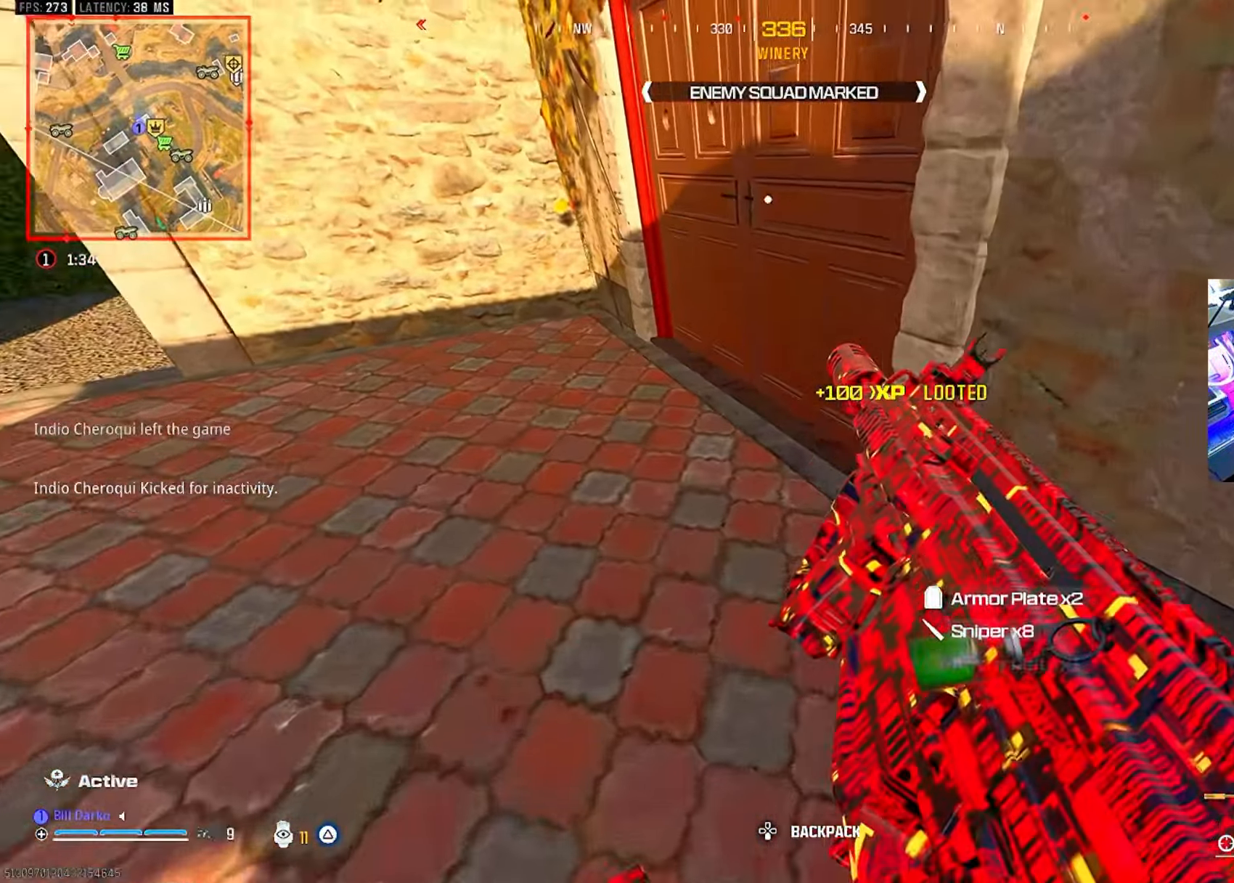
{"buttons": [], "left_stick": "center", "right_stick": "center", "events": [[284, "L3", "down"], [284, "left_stick", "up"], [400, "L3", "up"], [400, "left_stick", "center"]]}
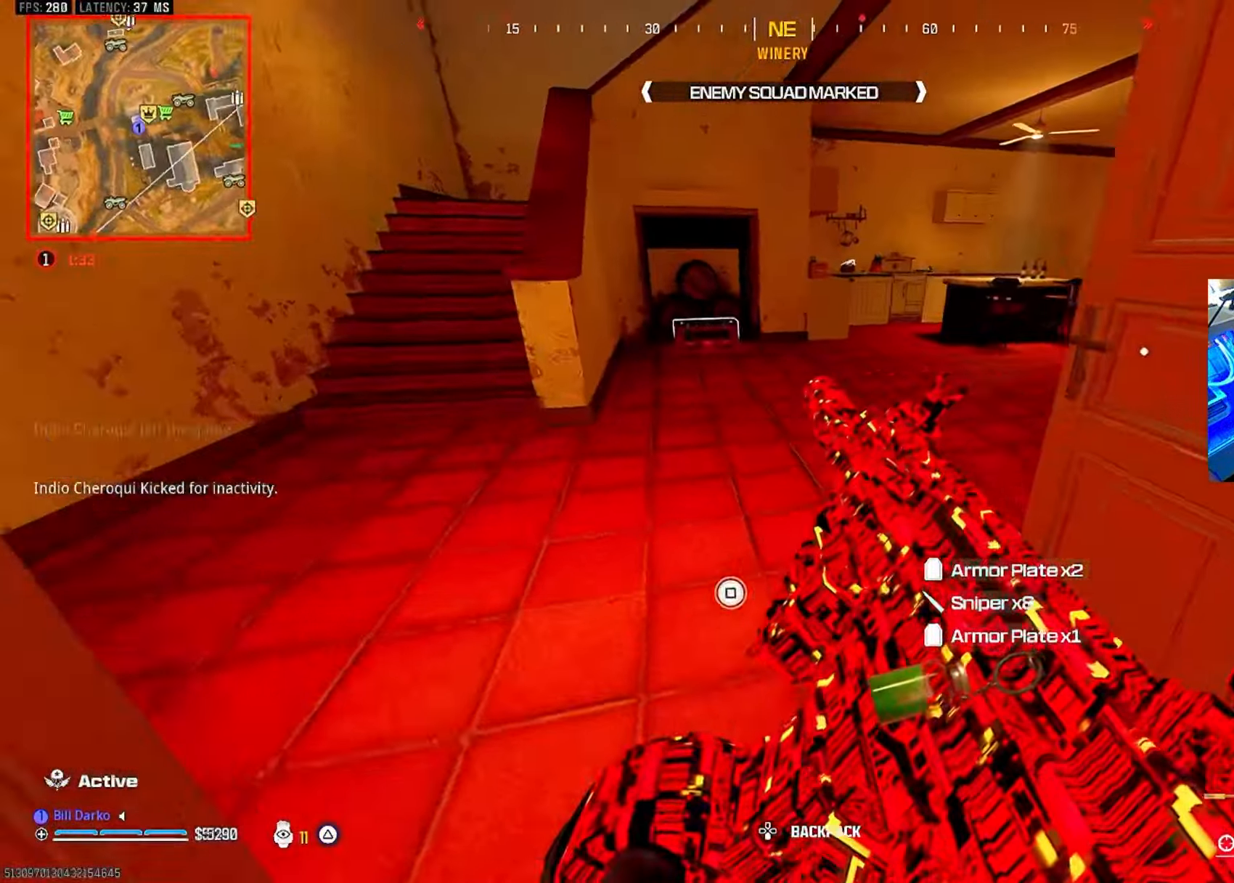
{"buttons": [], "left_stick": "center", "right_stick": "center", "events": []}
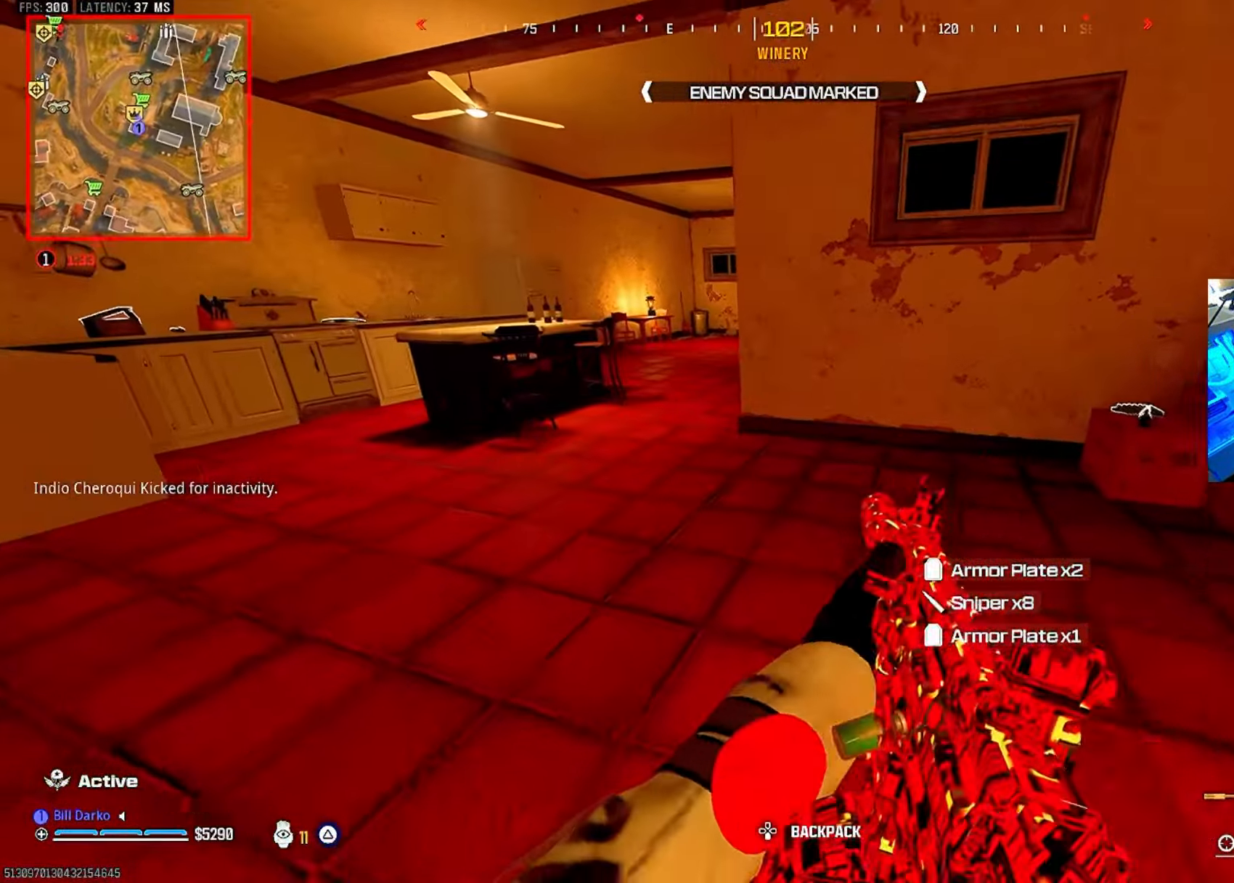
{"buttons": [], "left_stick": "center", "right_stick": "center", "events": []}
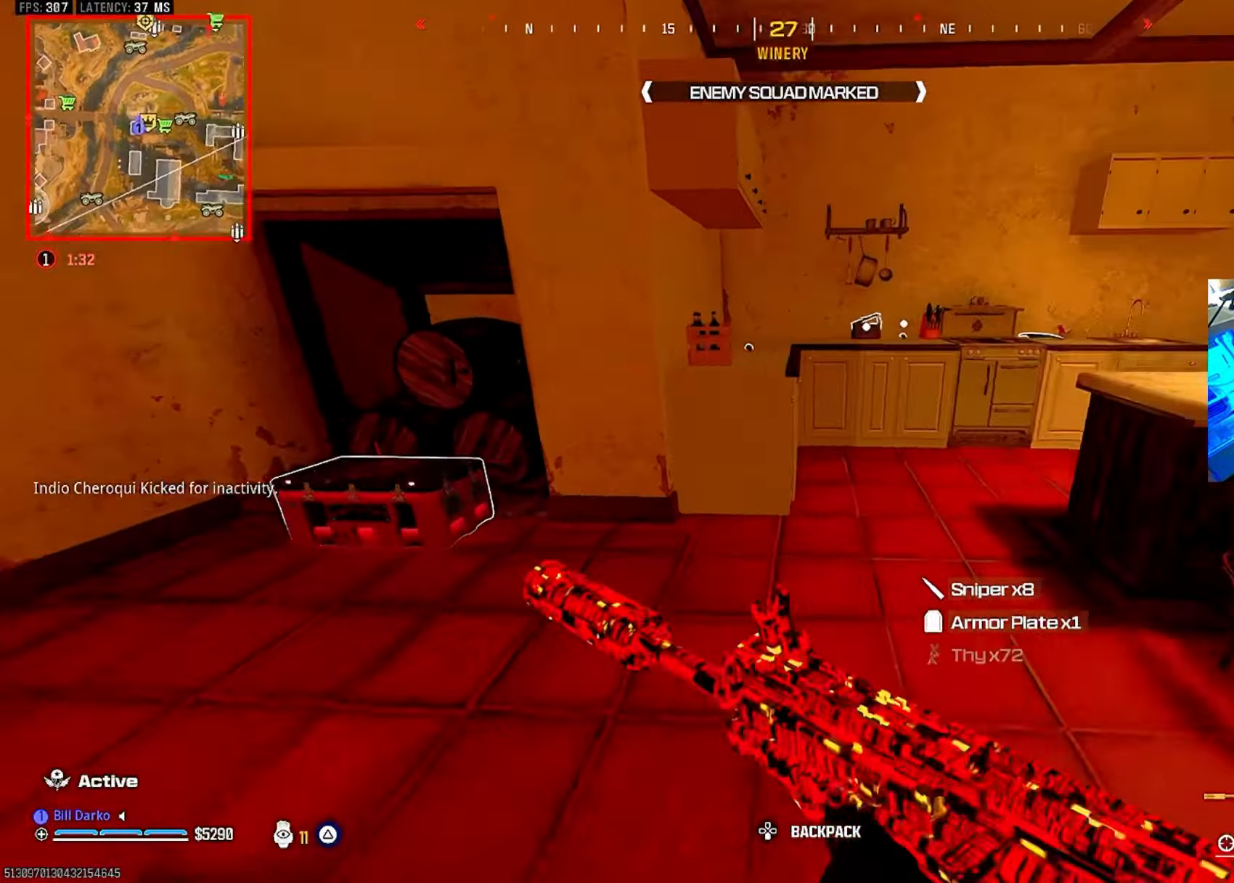
{"buttons": [], "left_stick": "center", "right_stick": "center", "events": [[267, "SQUARE", "down"], [350, "SQUARE", "up"], [417, "SQUARE", "down"], [484, "SQUARE", "up"]]}
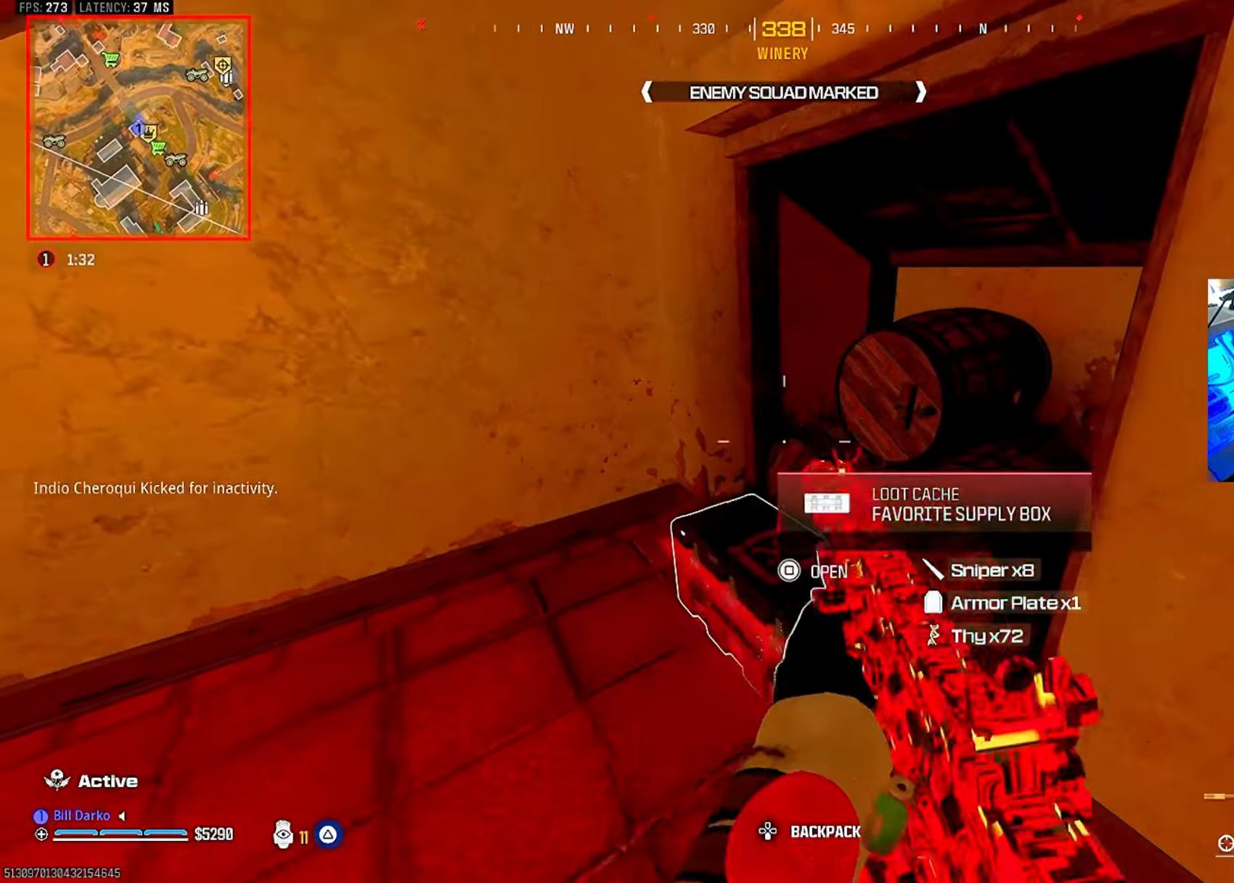
{"buttons": ["TRIANGLE"], "left_stick": "center", "right_stick": "center", "events": [[500, "TRIANGLE", "down"]]}